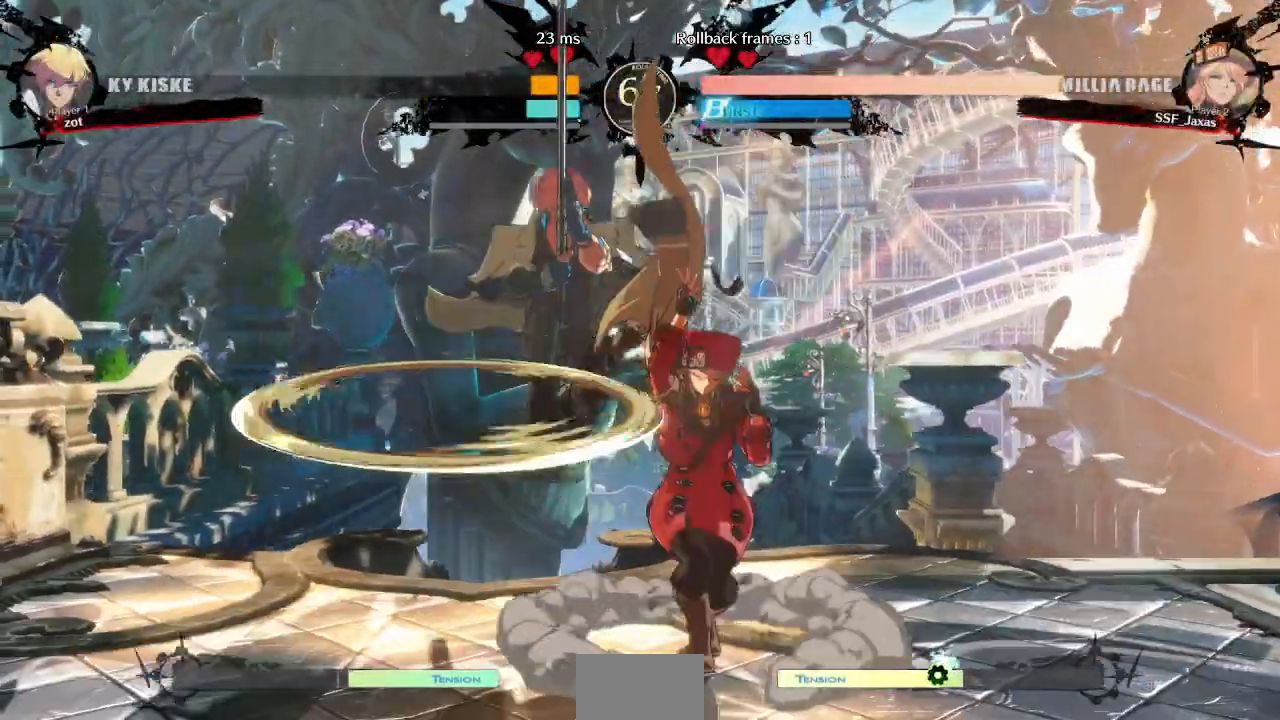
Gameplay with a controller (arcade stick); each line is a JSON object with the inputs held at the frame after it (dt_ms = milliseconds from this image to that frame). "events" lists button and stick changes between this image and that frame as [ms after this image, input, new state], when the widget could be followed in between. Not read: DPAD_LEFT L3 R3 SELECT START other_buttons.
{"dt_ms": 500, "buttons": [], "events": [[400, "DPAD_DOWN", "up"], [433, "DPAD_RIGHT", "up"]]}
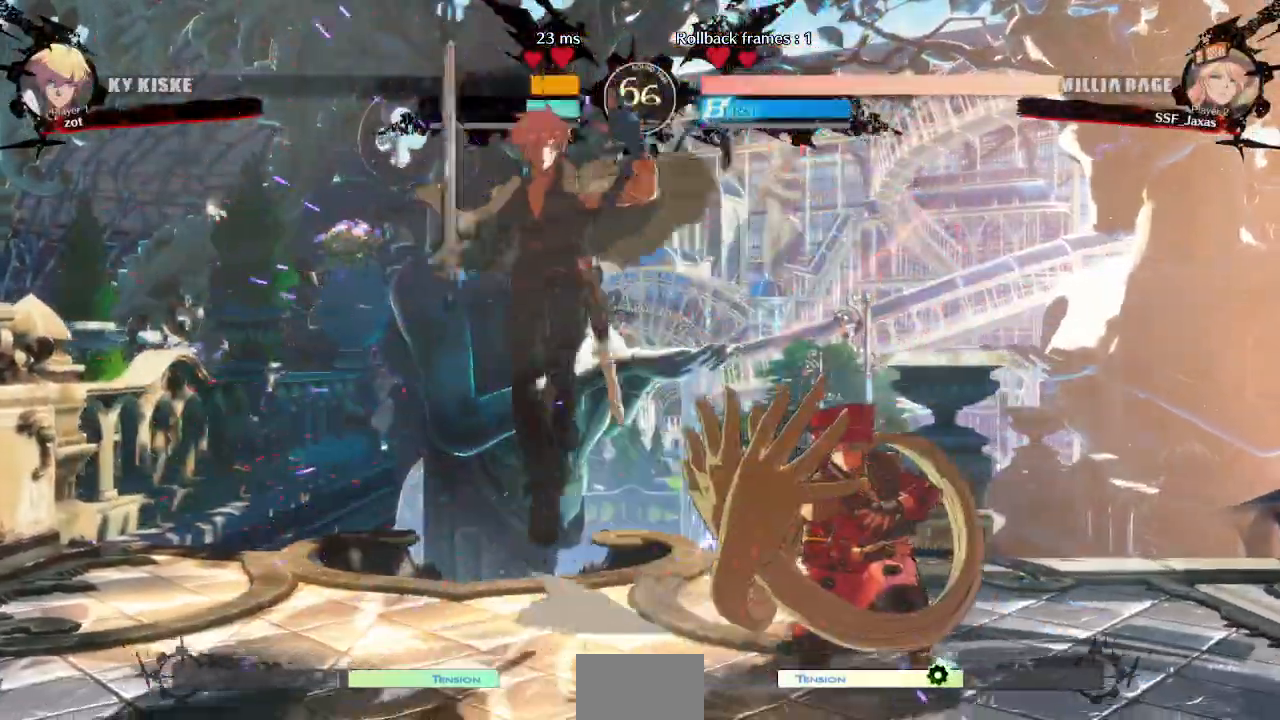
{"dt_ms": 1000, "buttons": []}
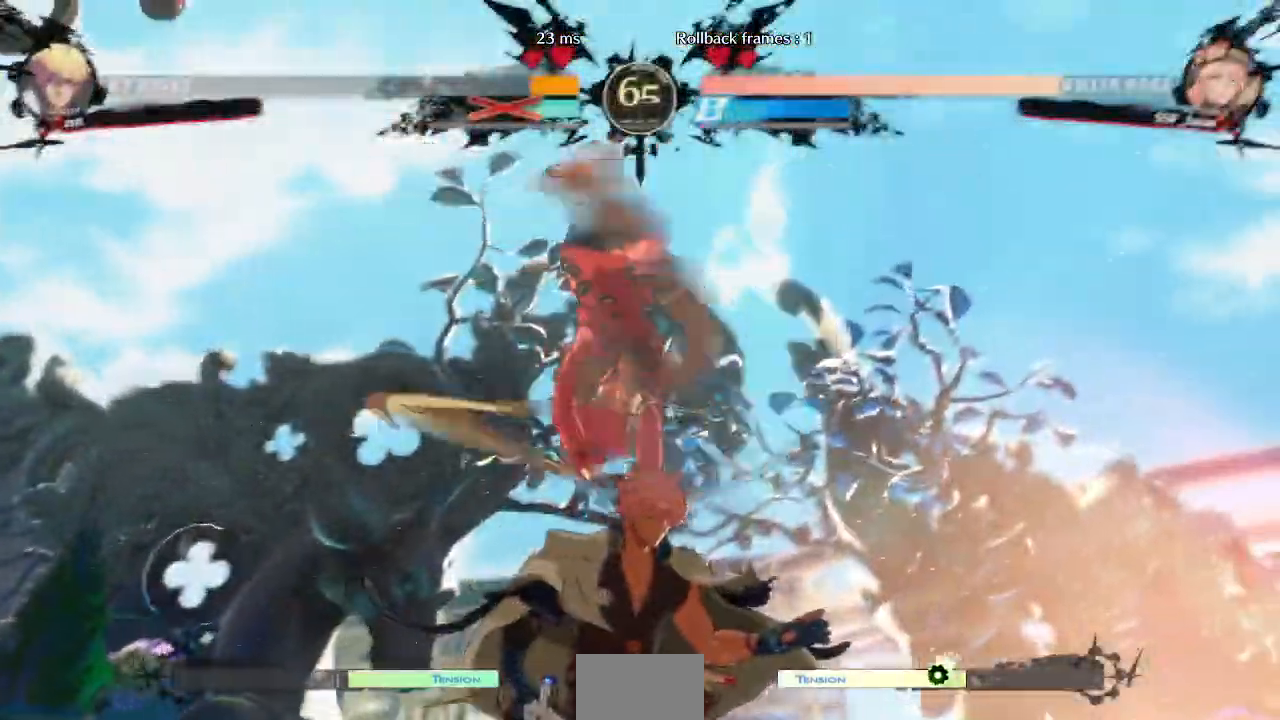
{"dt_ms": 500, "buttons": []}
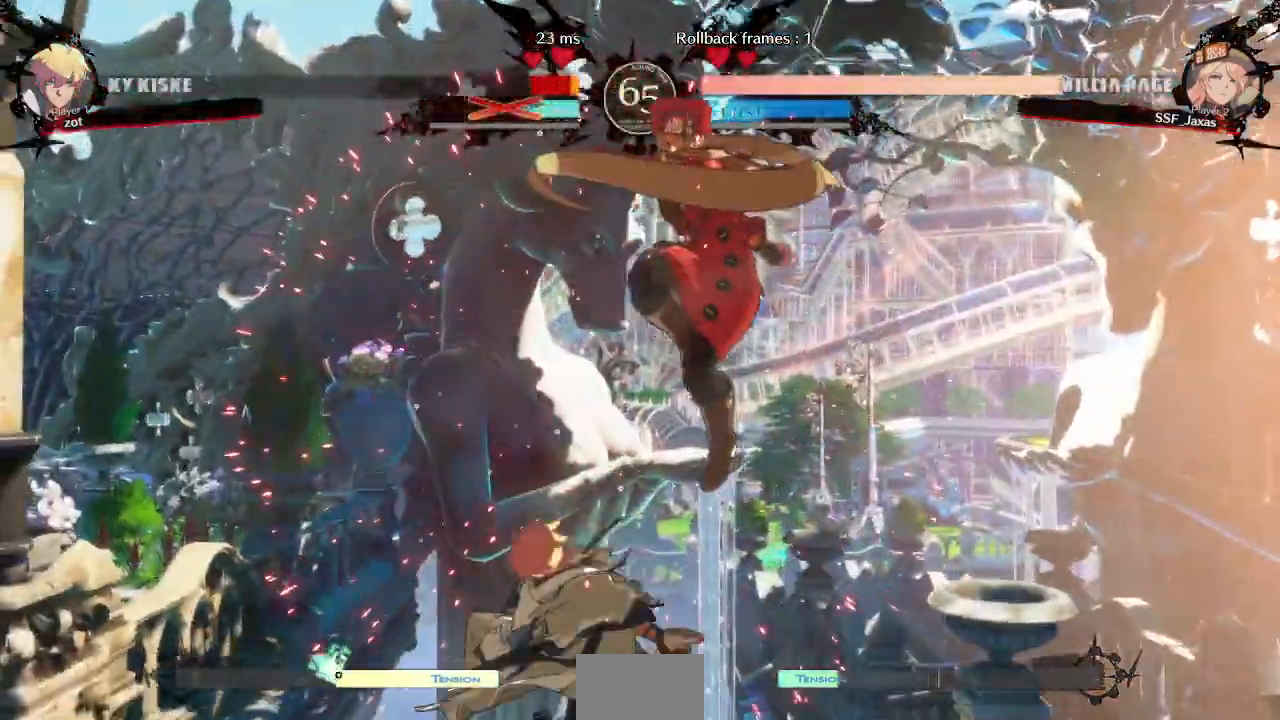
{"dt_ms": 1000, "buttons": []}
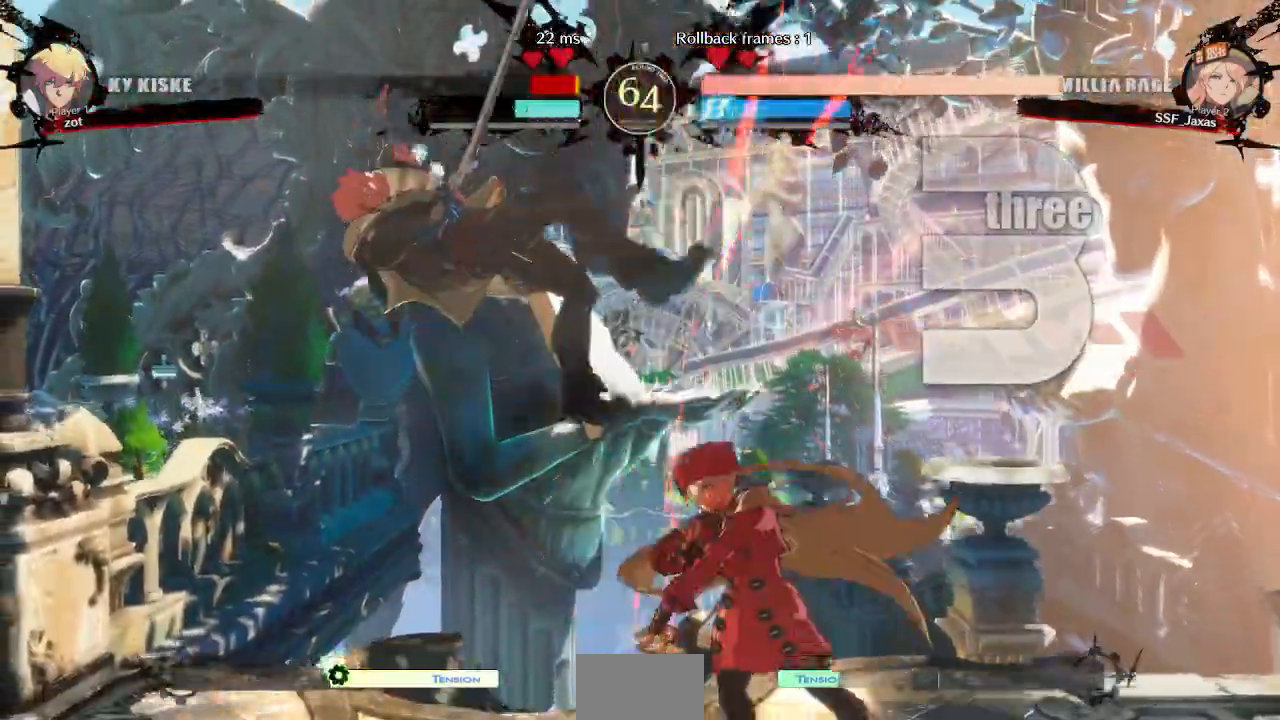
{"dt_ms": 1000, "buttons": []}
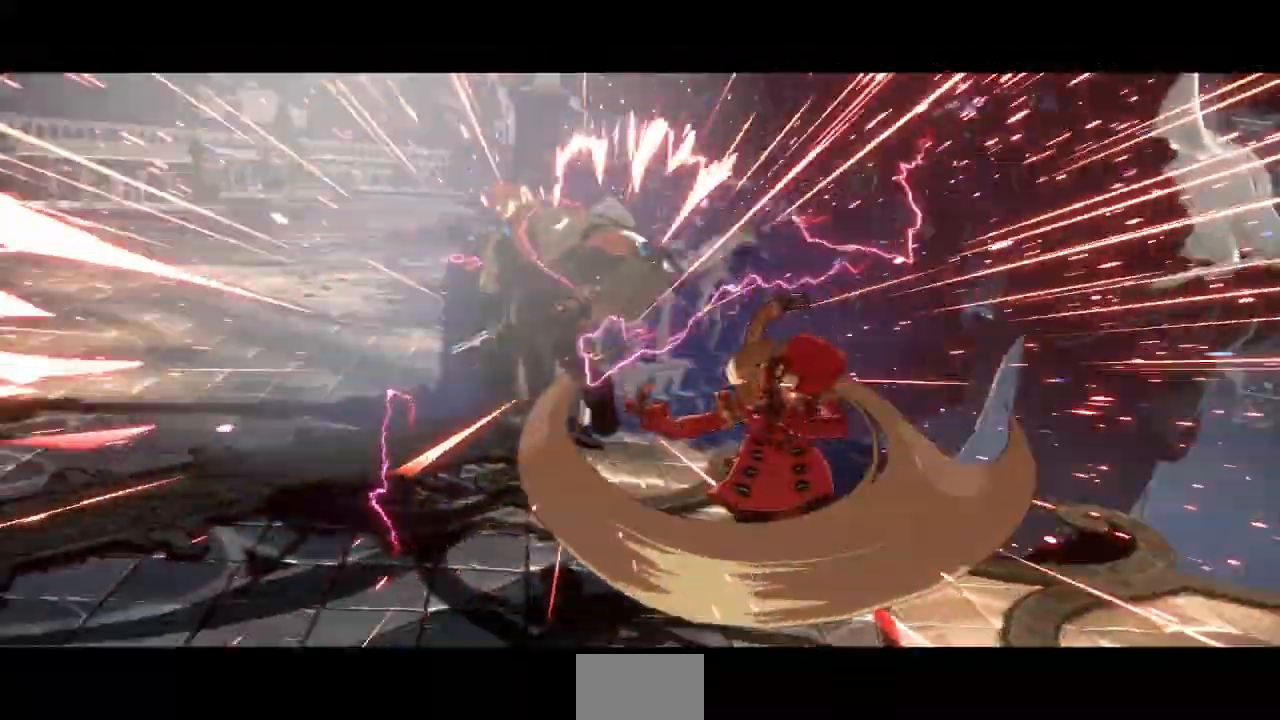
{"dt_ms": 500, "buttons": [], "events": []}
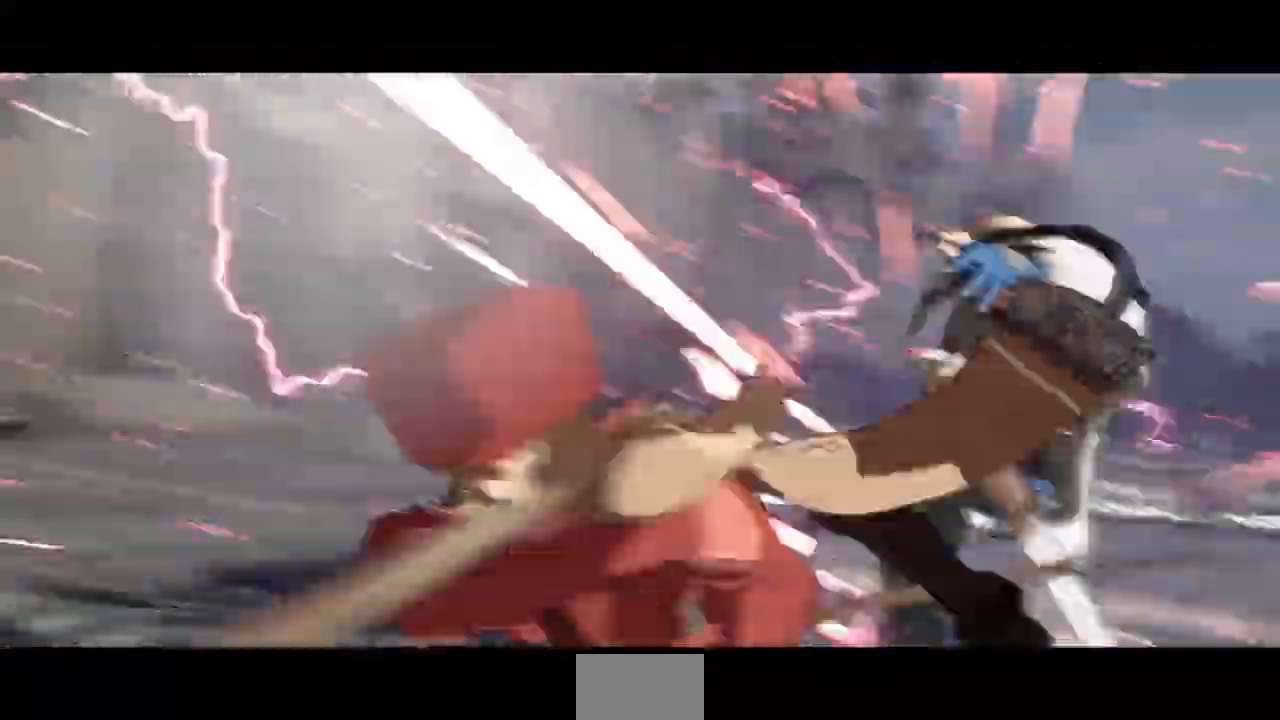
{"dt_ms": 500, "buttons": [], "events": []}
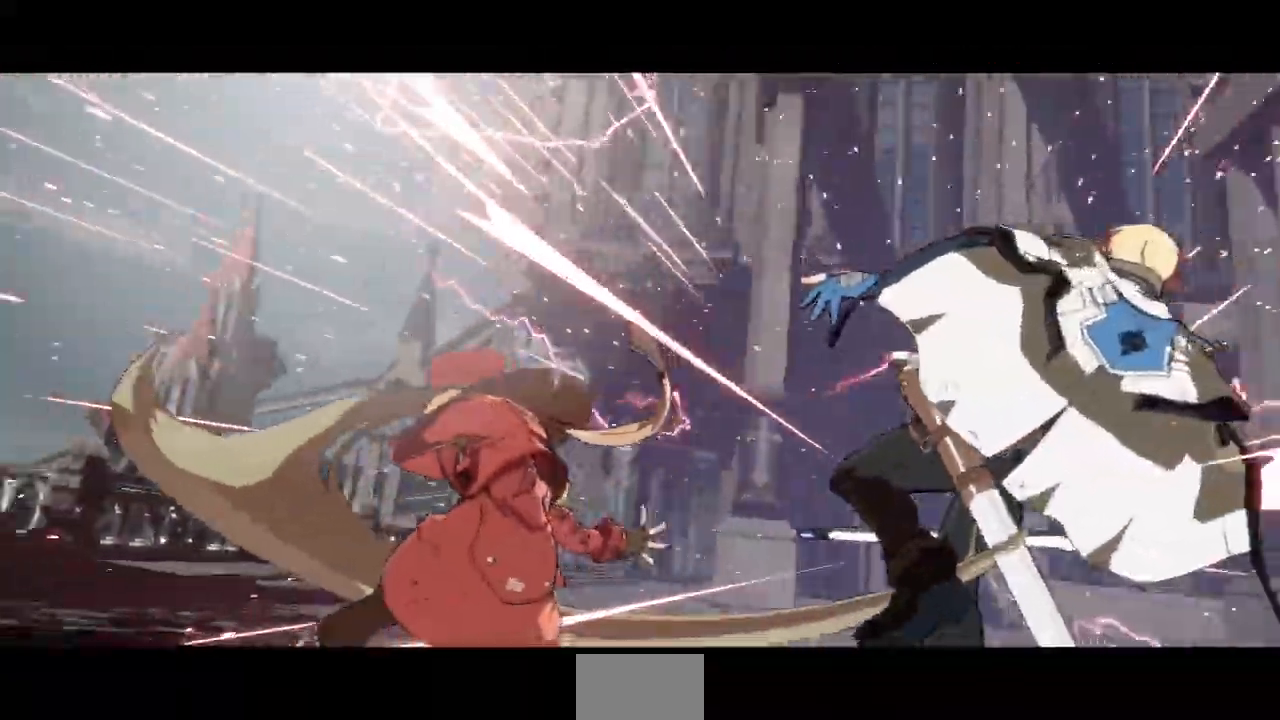
{"dt_ms": 500, "buttons": [], "events": []}
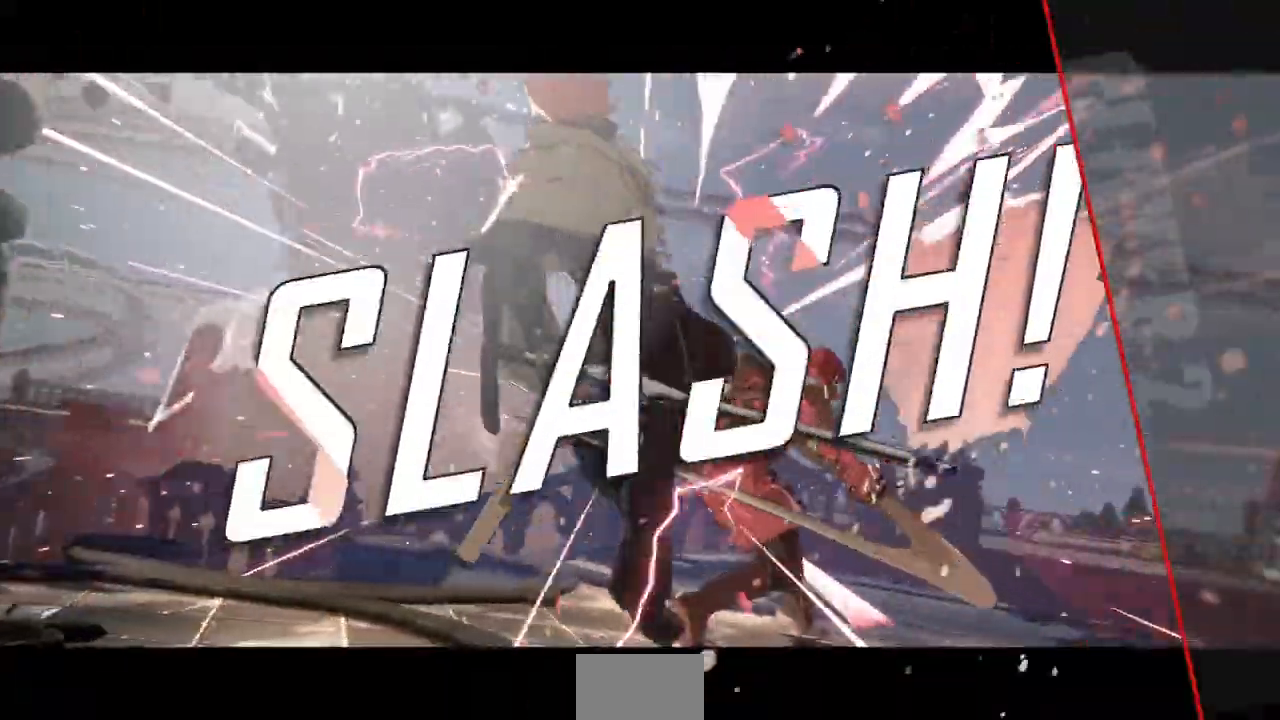
{"dt_ms": 500, "buttons": [], "events": [[350, "CROSS", "down"], [500, "CROSS", "up"]]}
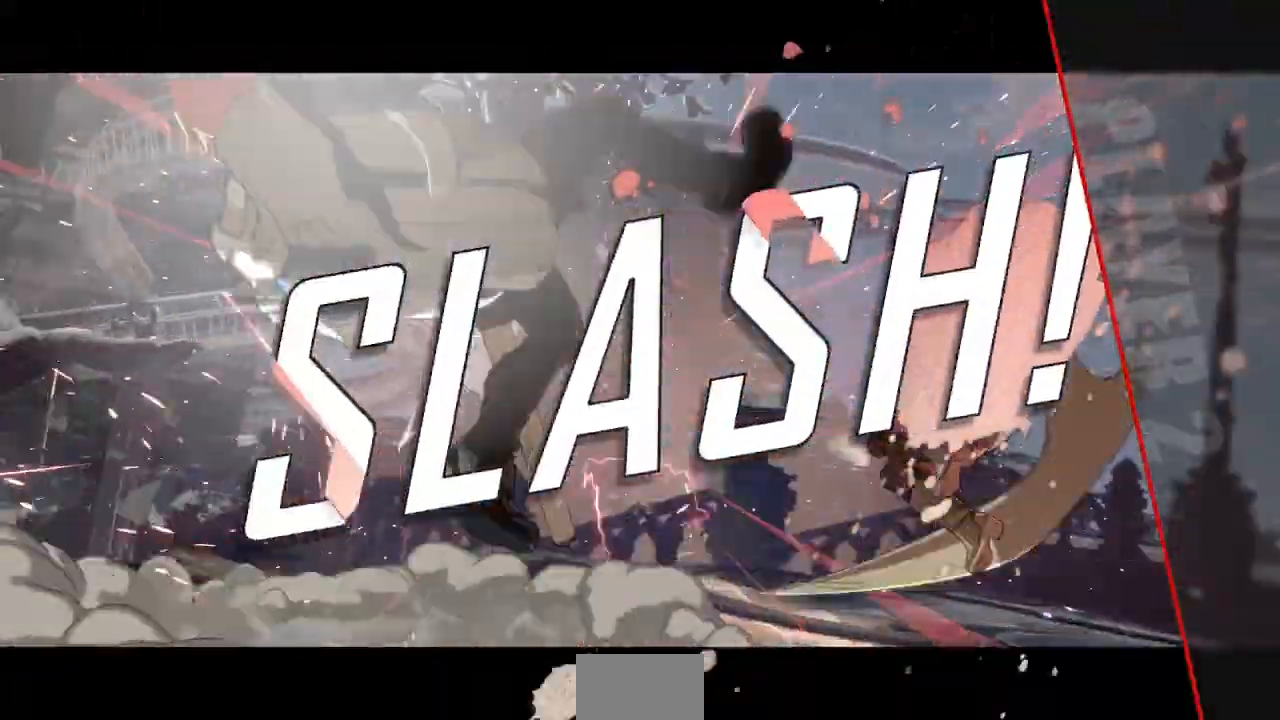
{"dt_ms": 1000, "buttons": []}
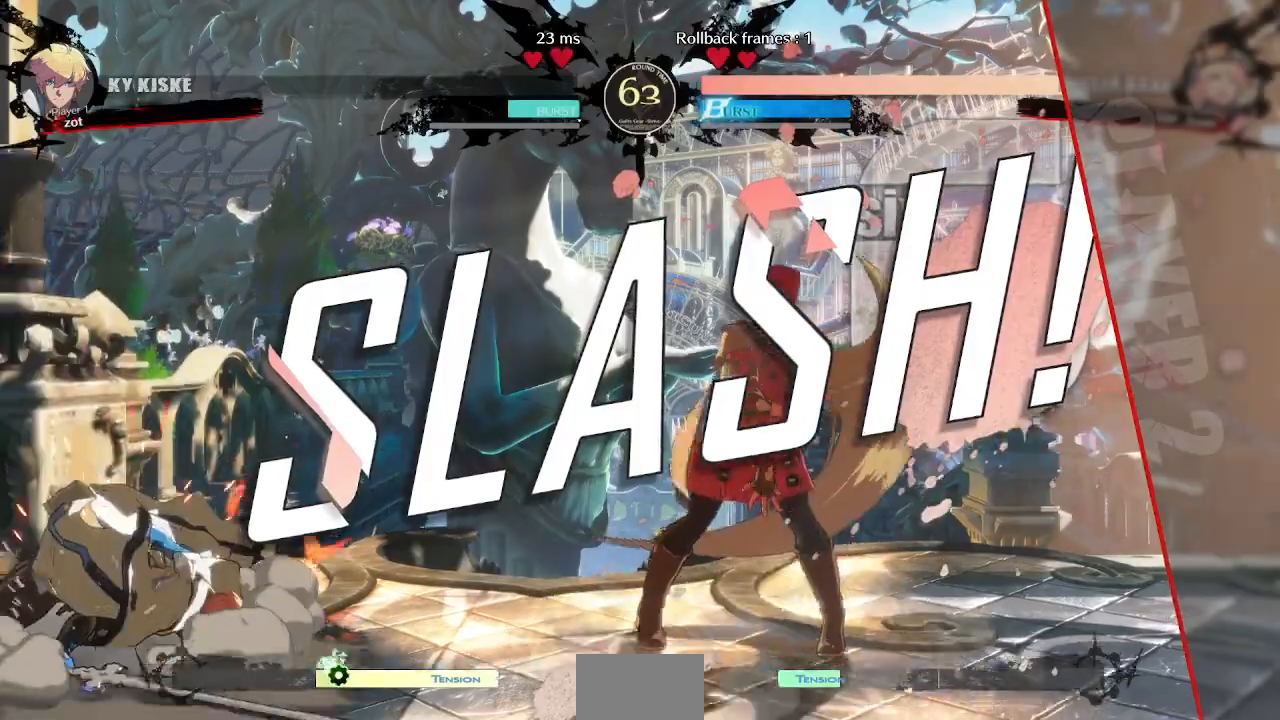
{"dt_ms": 500, "buttons": []}
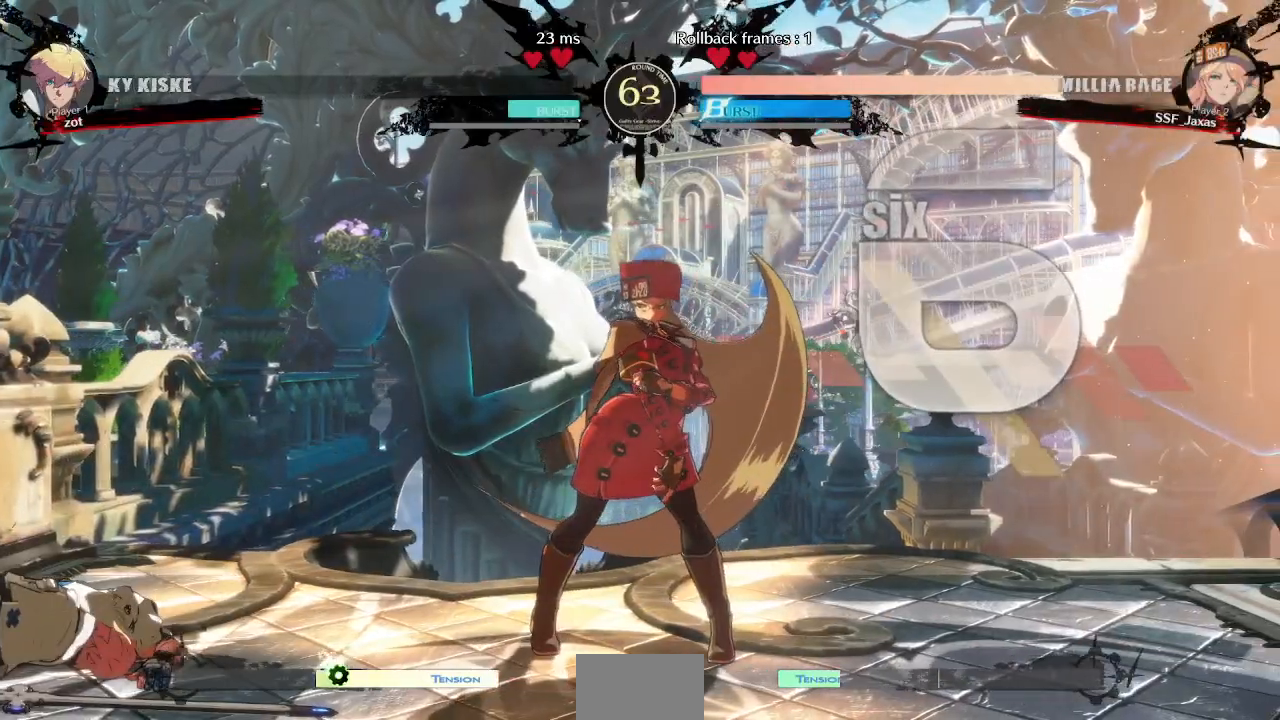
{"dt_ms": 500, "buttons": [], "events": [[333, "CROSS", "down"], [483, "CROSS", "up"]]}
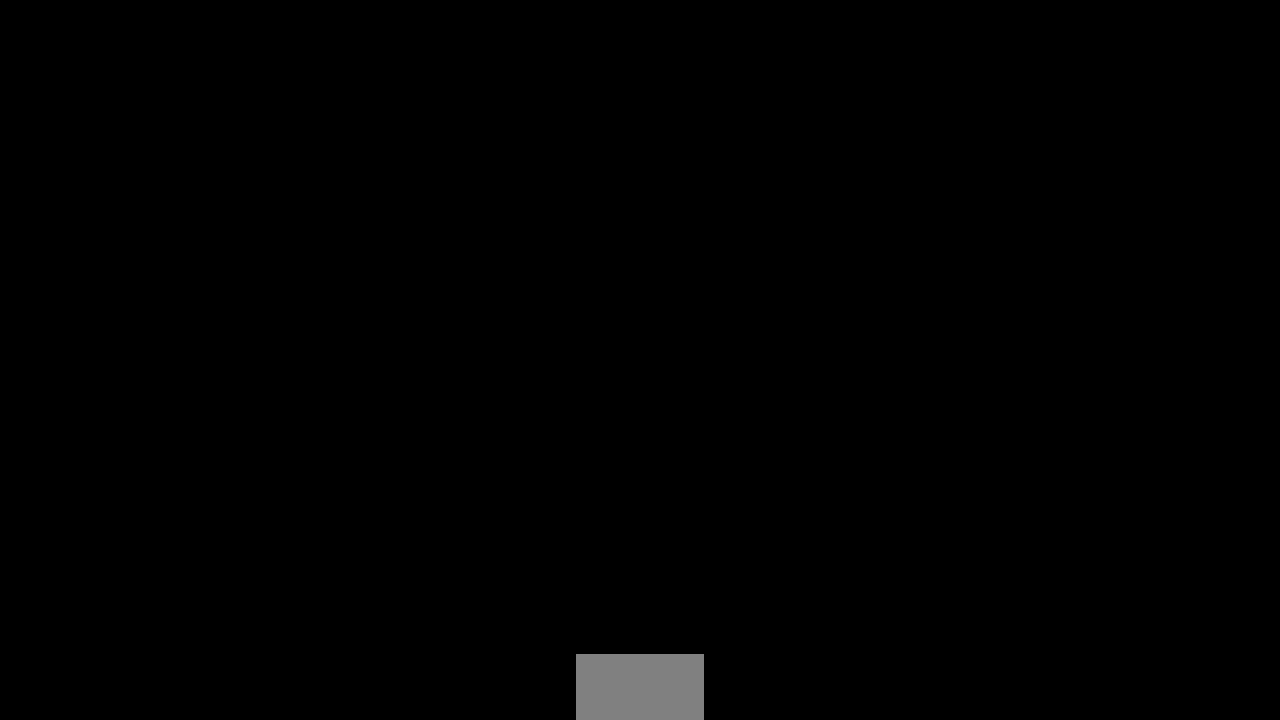
{"dt_ms": 500, "buttons": [], "events": []}
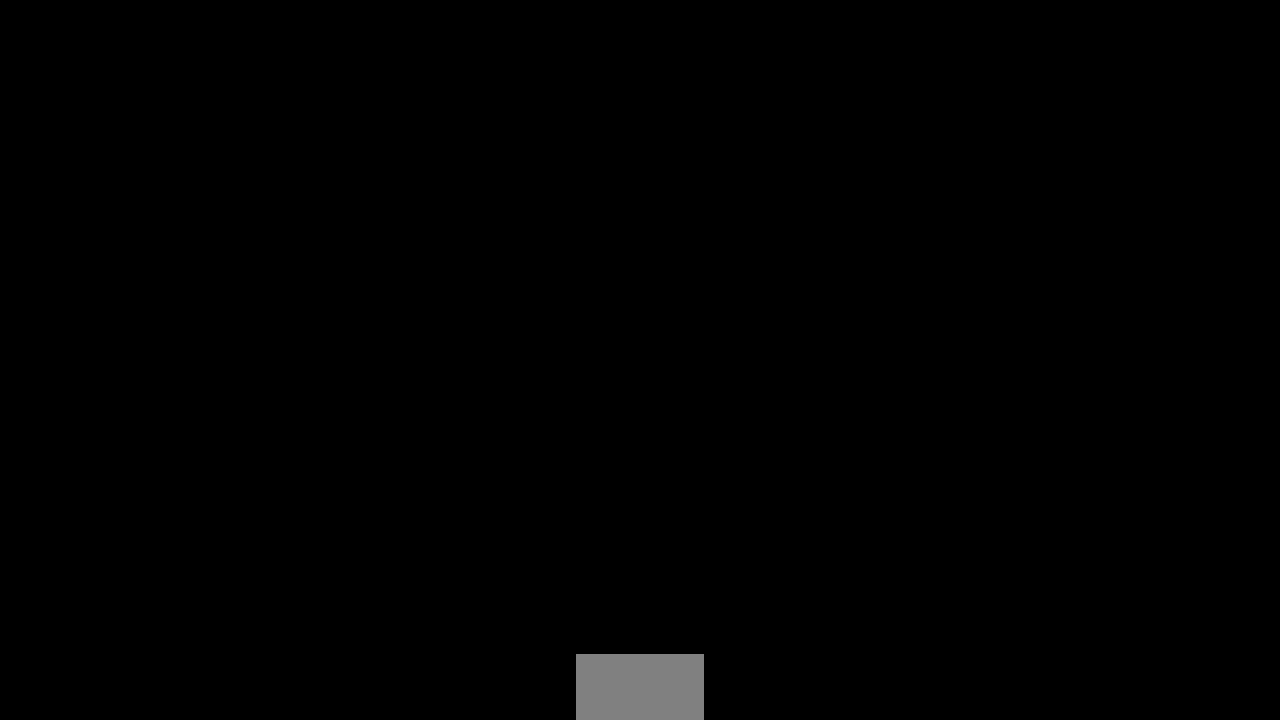
{"dt_ms": 500, "buttons": [], "events": []}
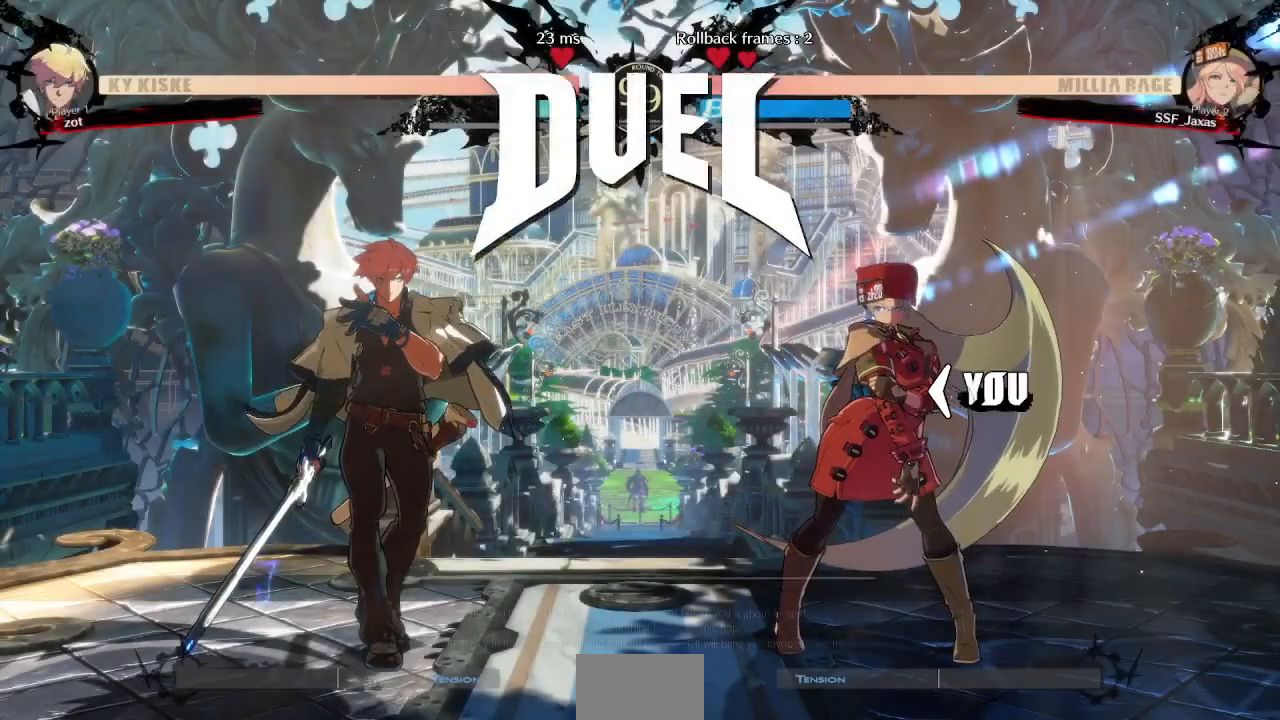
{"dt_ms": 500, "buttons": [], "events": [[283, "CROSS", "down"], [383, "CROSS", "up"]]}
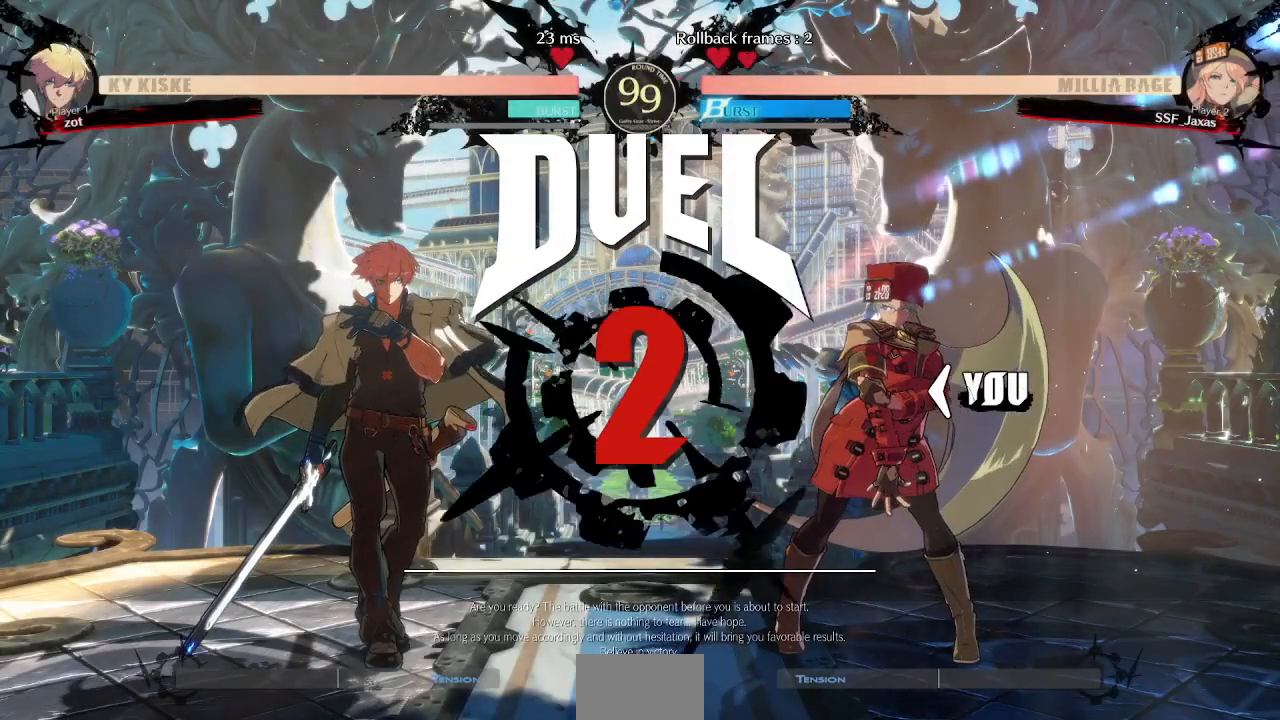
{"dt_ms": 500, "buttons": ["DPAD_UP"], "events": [[433, "DPAD_DOWN", "down"], [500, "DPAD_DOWN", "up"], [500, "DPAD_UP", "down"]]}
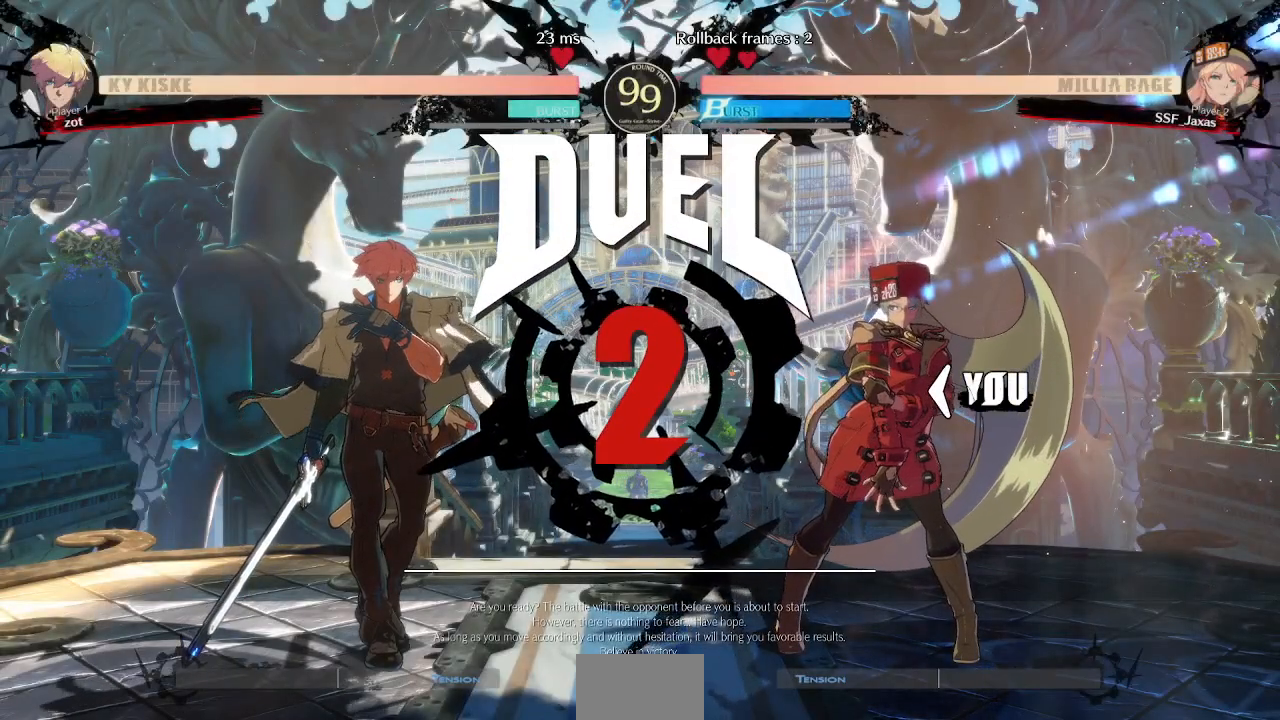
{"dt_ms": 500, "buttons": ["CROSS", "SQUARE", "TRIANGLE", "R1"], "events": [[117, "DPAD_DOWN", "down"], [117, "DPAD_UP", "up"], [133, "DPAD_DOWN", "up"], [150, "R1", "down"], [167, "CROSS", "down"], [167, "SQUARE", "down"], [167, "TRIANGLE", "down"], [250, "SQUARE", "up"], [250, "TRIANGLE", "up"], [267, "R1", "up"], [283, "CROSS", "up"], [333, "DPAD_UP", "down"], [417, "DPAD_RIGHT", "down"], [433, "R1", "down"], [450, "CROSS", "down"], [450, "SQUARE", "down"], [467, "DPAD_RIGHT", "up"], [467, "TRIANGLE", "down"], [500, "DPAD_UP", "up"]]}